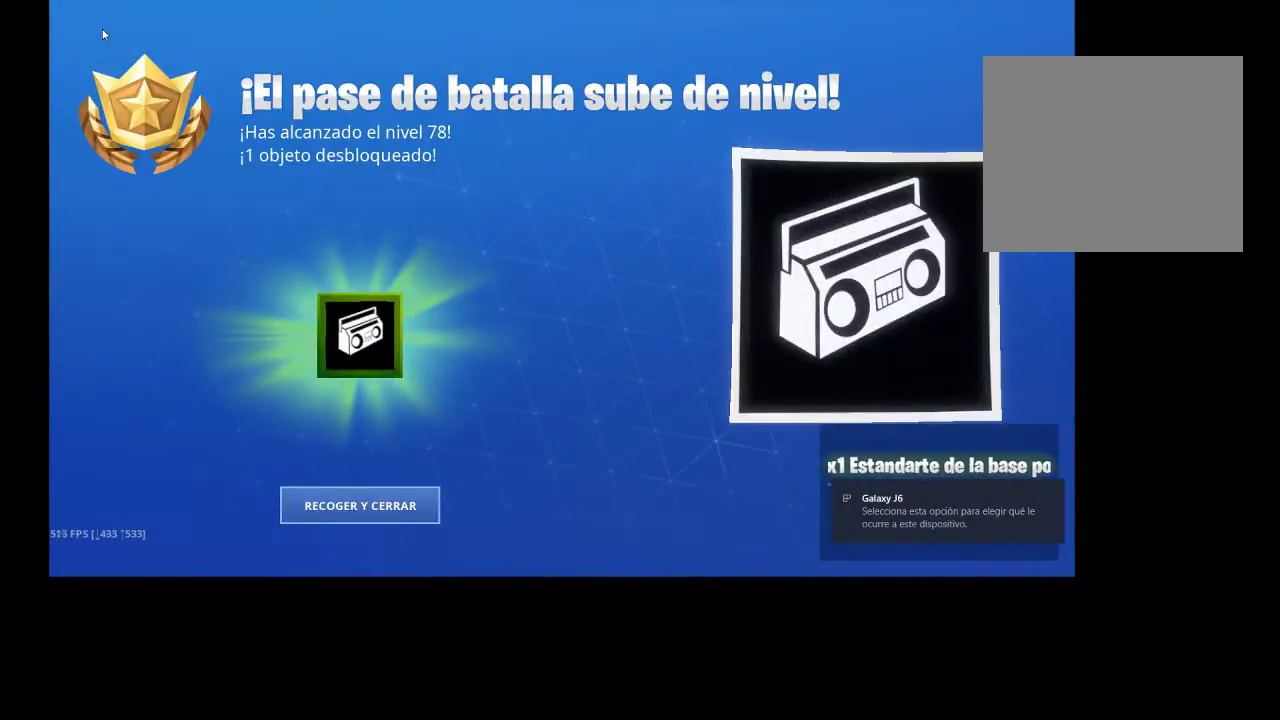
Gameplay with a controller (PlayStation layout); each line is a JSON object with the inputs held at the frame after it. "events" lists button and stick changes between this image and that frame as [ms after this image, input, new state], when the widget could be followed in between.
{"buttons": [], "left_stick": "center", "right_stick": "center", "events": [[333, "CIRCLE", "down"], [500, "CIRCLE", "up"]]}
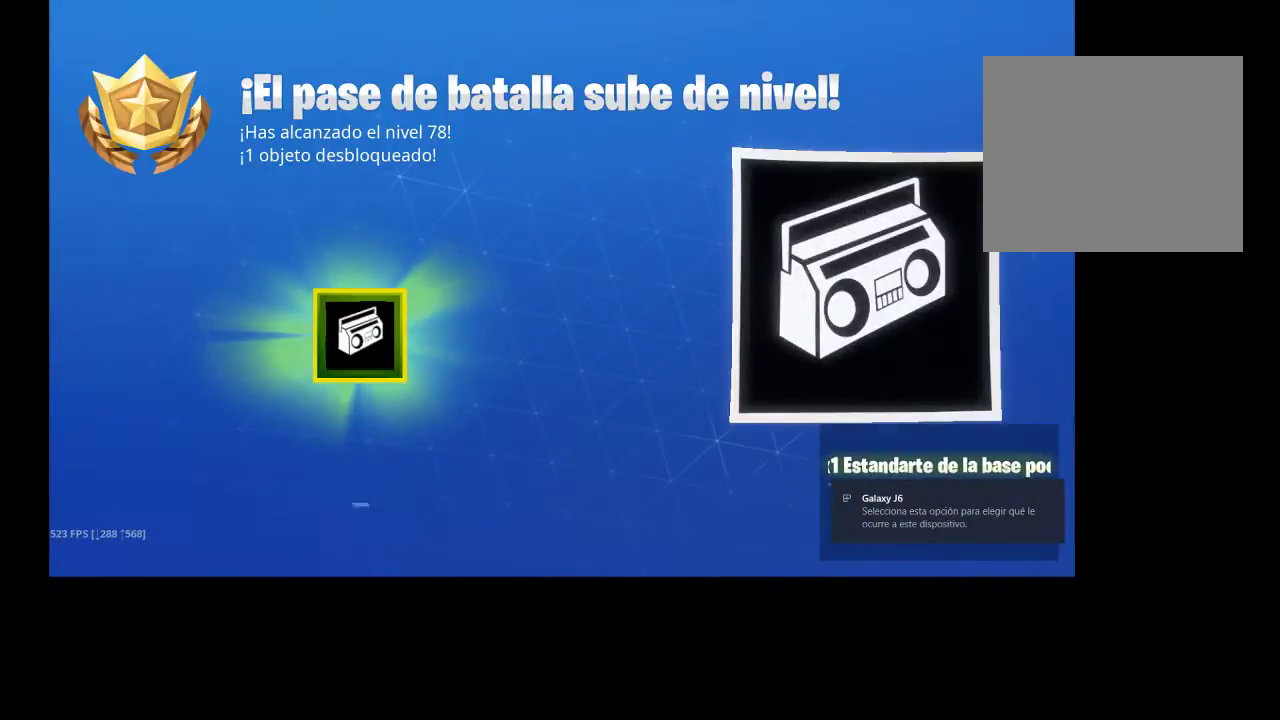
{"buttons": [], "left_stick": "center", "right_stick": "center", "events": [[133, "TRIANGLE", "down"], [267, "TRIANGLE", "up"], [367, "TRIANGLE", "down"], [433, "TRIANGLE", "up"]]}
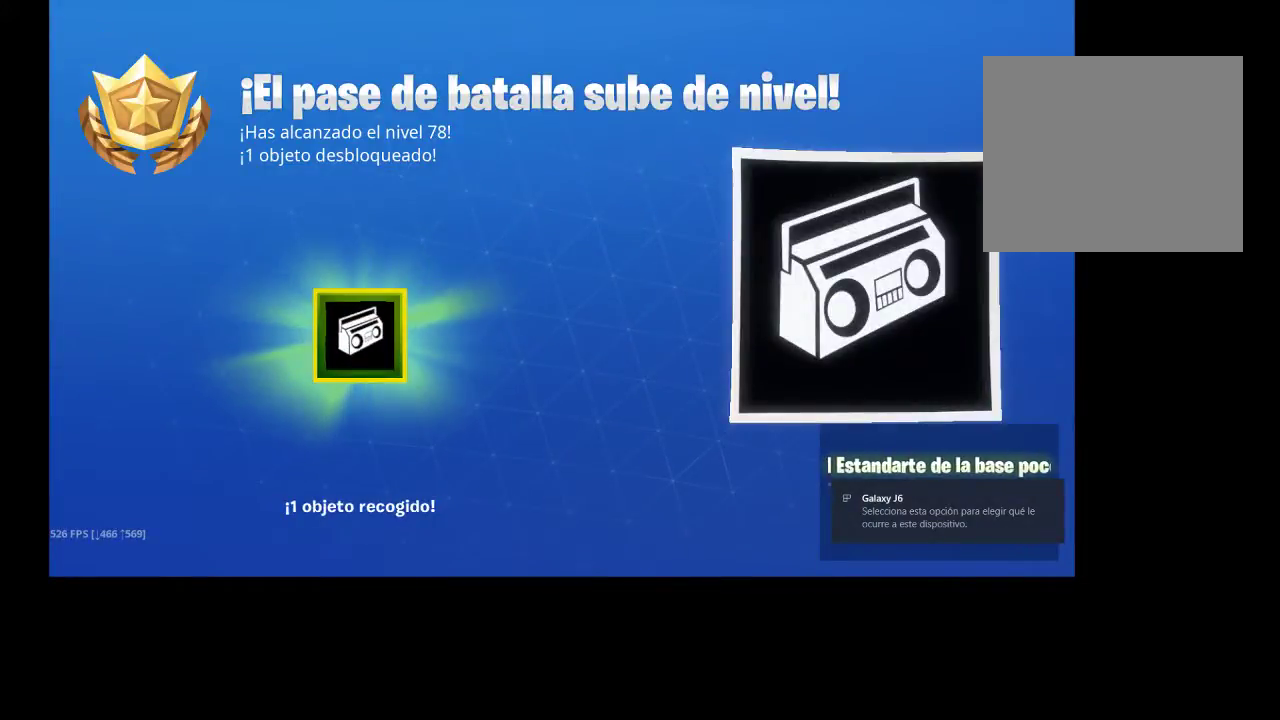
{"buttons": ["TRIANGLE"], "left_stick": "center", "right_stick": "center", "events": [[33, "TRIANGLE", "down"], [67, "TRIANGLE", "up"], [433, "TRIANGLE", "down"]]}
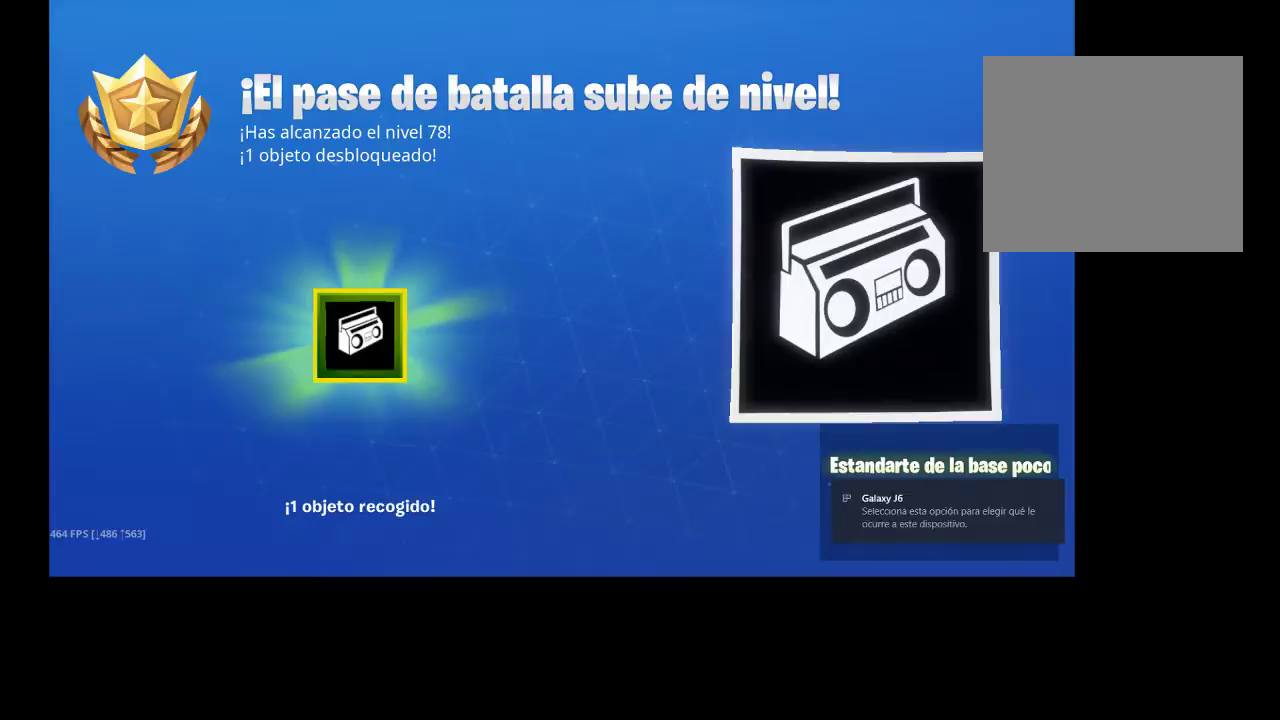
{"buttons": [], "left_stick": "center", "right_stick": "center", "events": [[400, "TRIANGLE", "up"]]}
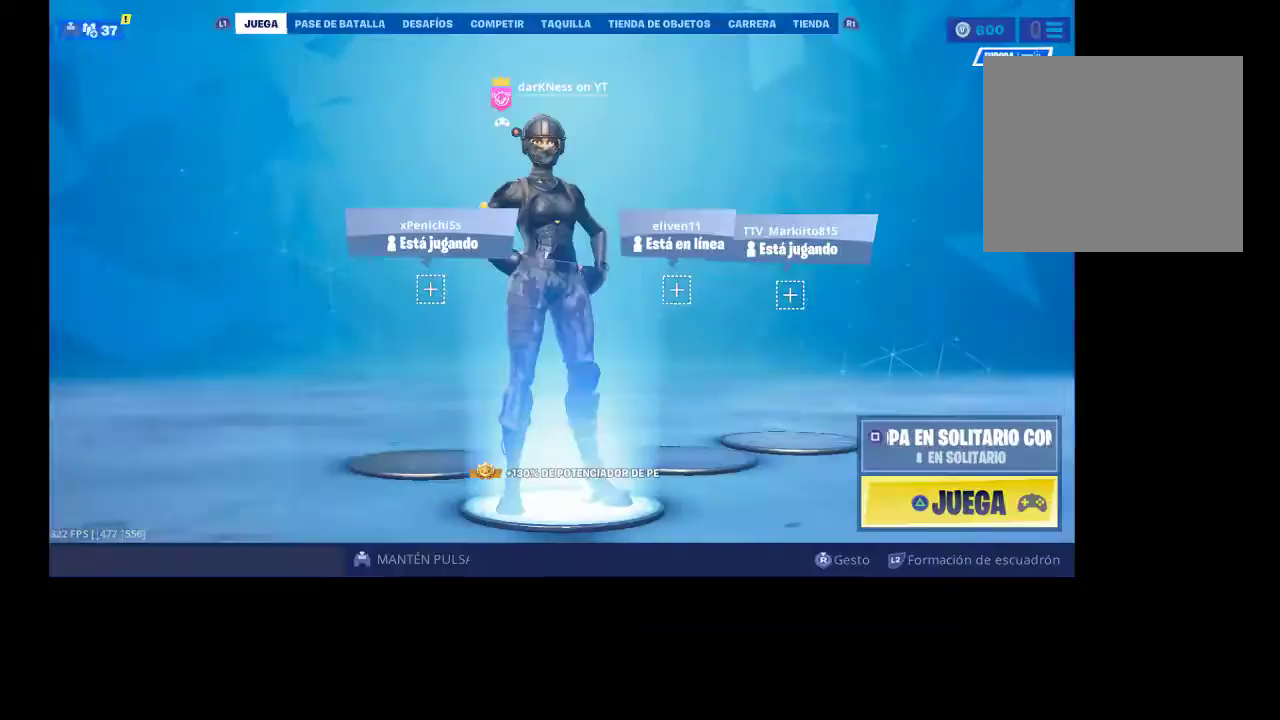
{"buttons": [], "left_stick": "center", "right_stick": "center", "events": []}
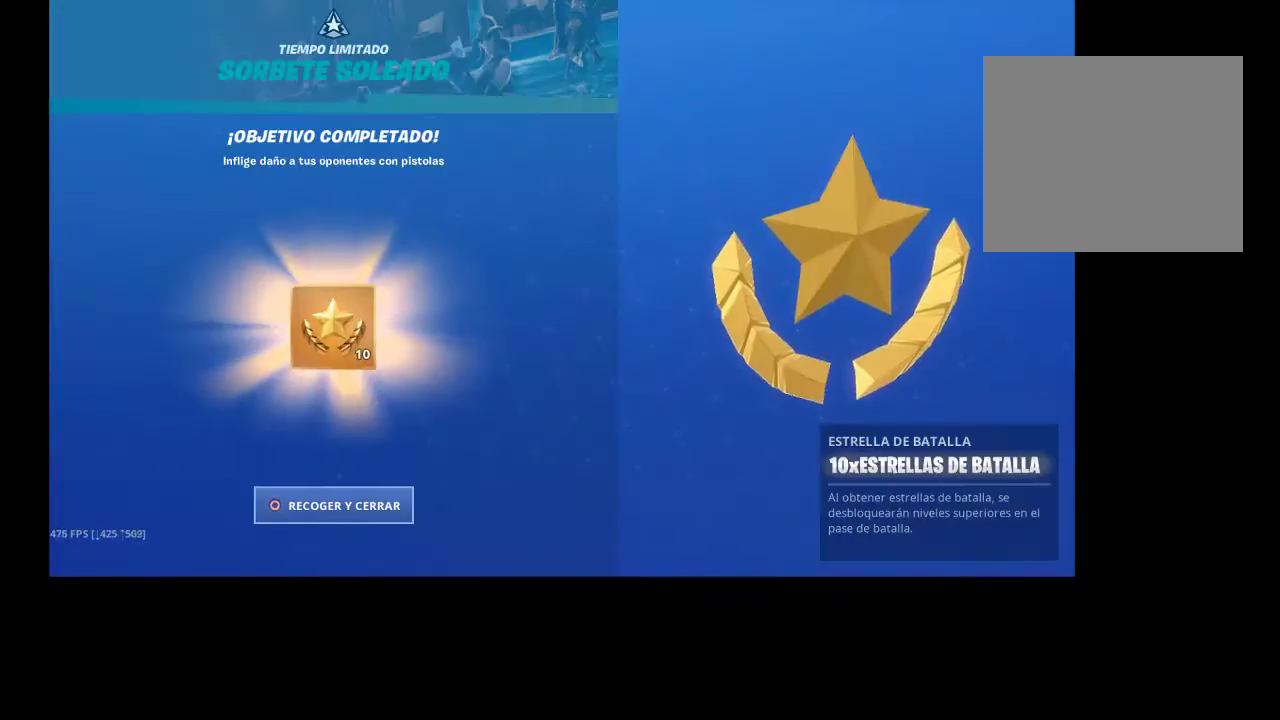
{"buttons": [], "left_stick": "center", "right_stick": "center", "events": []}
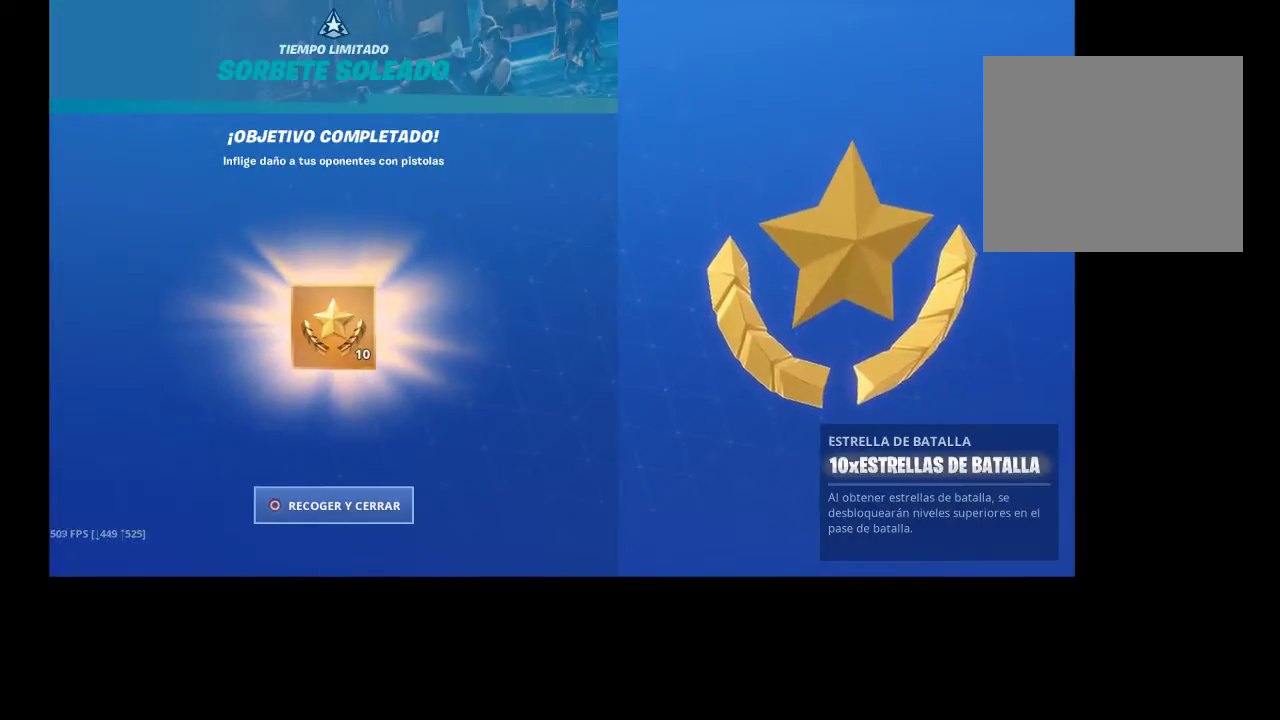
{"buttons": ["CIRCLE"], "left_stick": "center", "right_stick": "center", "events": [[167, "CIRCLE", "down"]]}
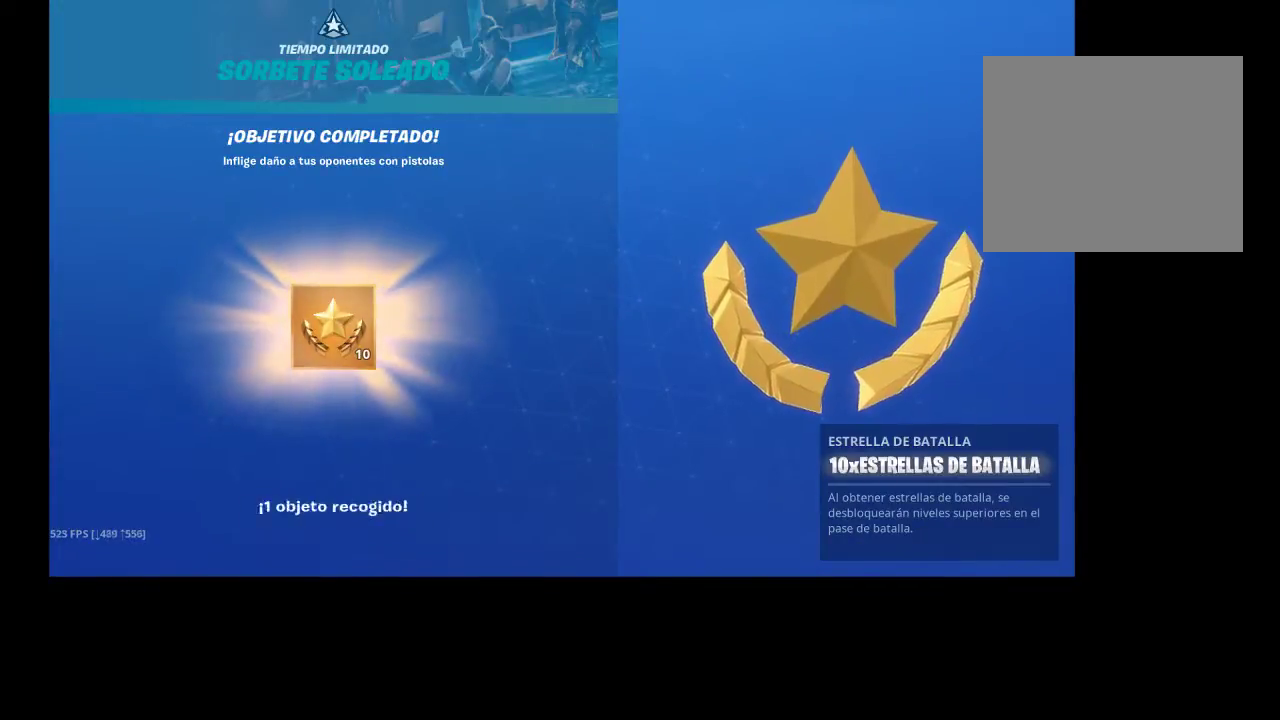
{"buttons": [], "left_stick": "center", "right_stick": "center", "events": [[67, "CIRCLE", "up"], [400, "TRIANGLE", "down"], [433, "TRIANGLE", "up"]]}
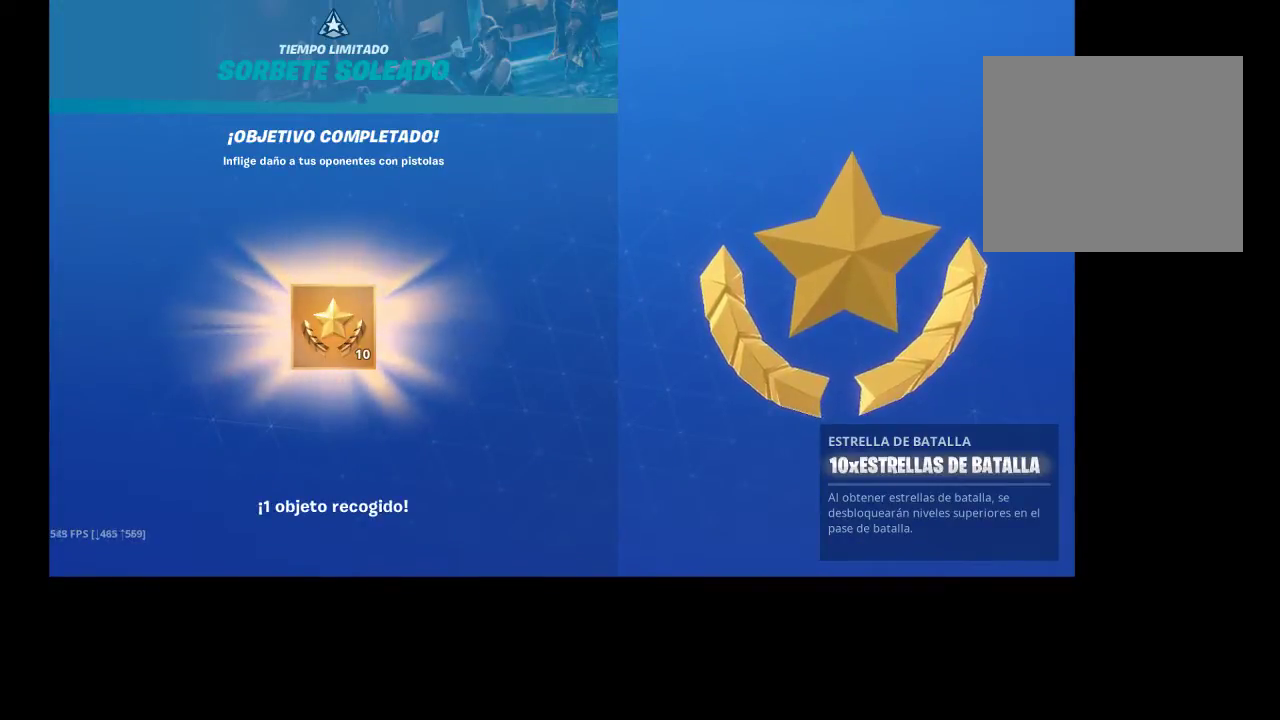
{"buttons": [], "left_stick": "center", "right_stick": "center", "events": [[300, "TRIANGLE", "down"], [367, "TRIANGLE", "up"]]}
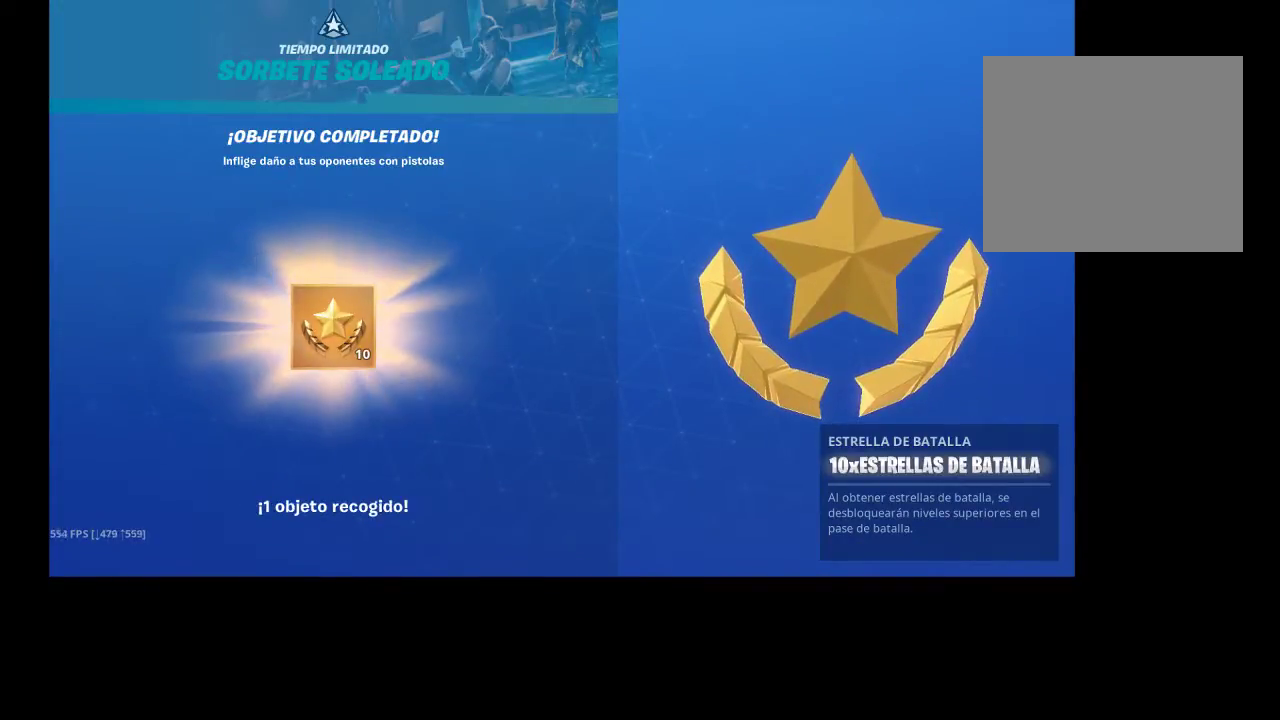
{"buttons": [], "left_stick": "center", "right_stick": "center", "events": [[33, "TRIANGLE", "down"], [100, "TRIANGLE", "up"], [233, "TRIANGLE", "down"], [333, "TRIANGLE", "up"]]}
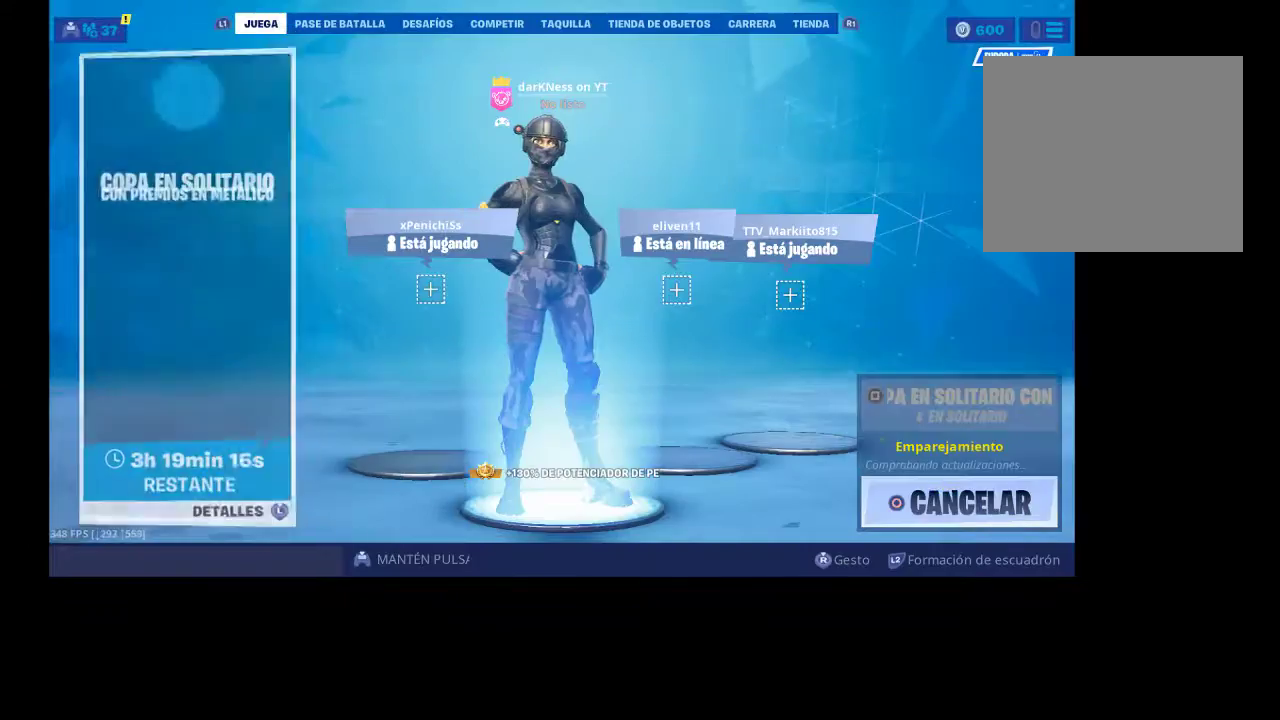
{"buttons": [], "left_stick": "center", "right_stick": "center", "events": [[33, "TRIANGLE", "down"], [67, "TRIANGLE", "up"], [300, "TRIANGLE", "down"], [433, "TRIANGLE", "up"]]}